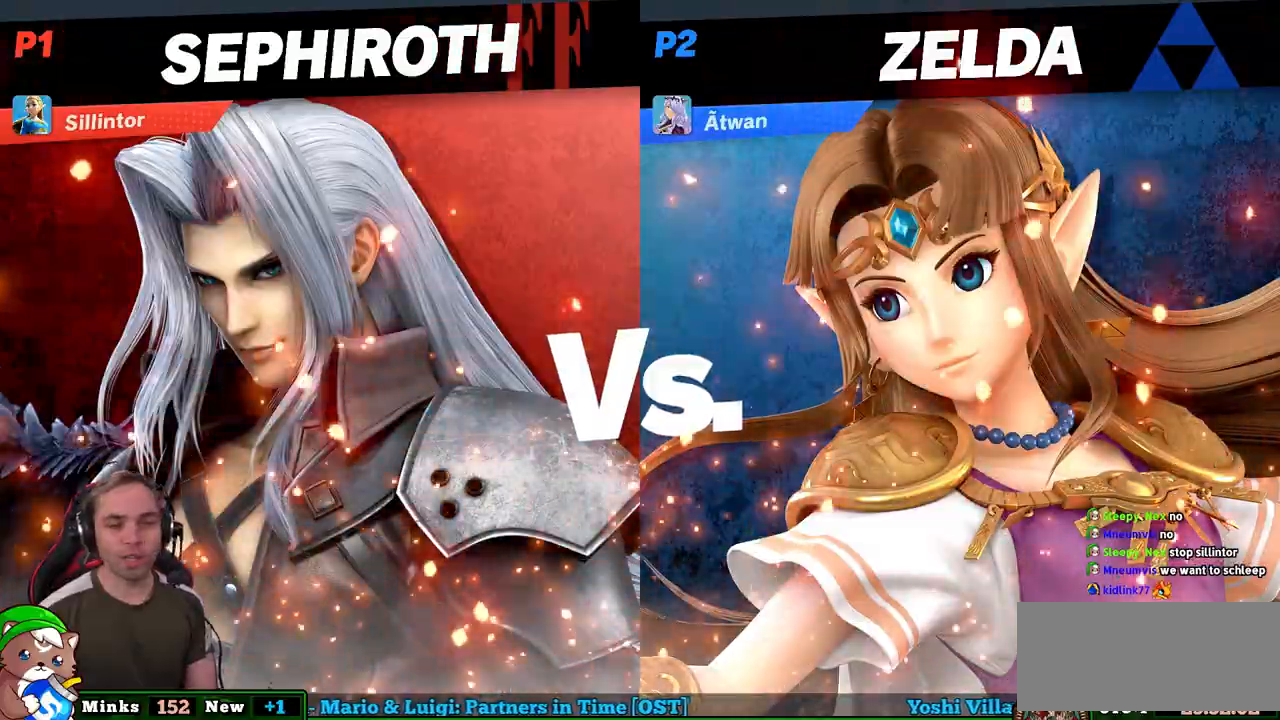
Gameplay with a controller (Nintendo layout); each line is a JSON object with the inputs held at the frame after it. "events" lists button and stick changes between this image and that frame as [ms after this image, input, new state], when the widget could be followed in between. Not read: L3 R3.
{"buttons": [], "left_stick": "center", "right_stick": "center", "events": []}
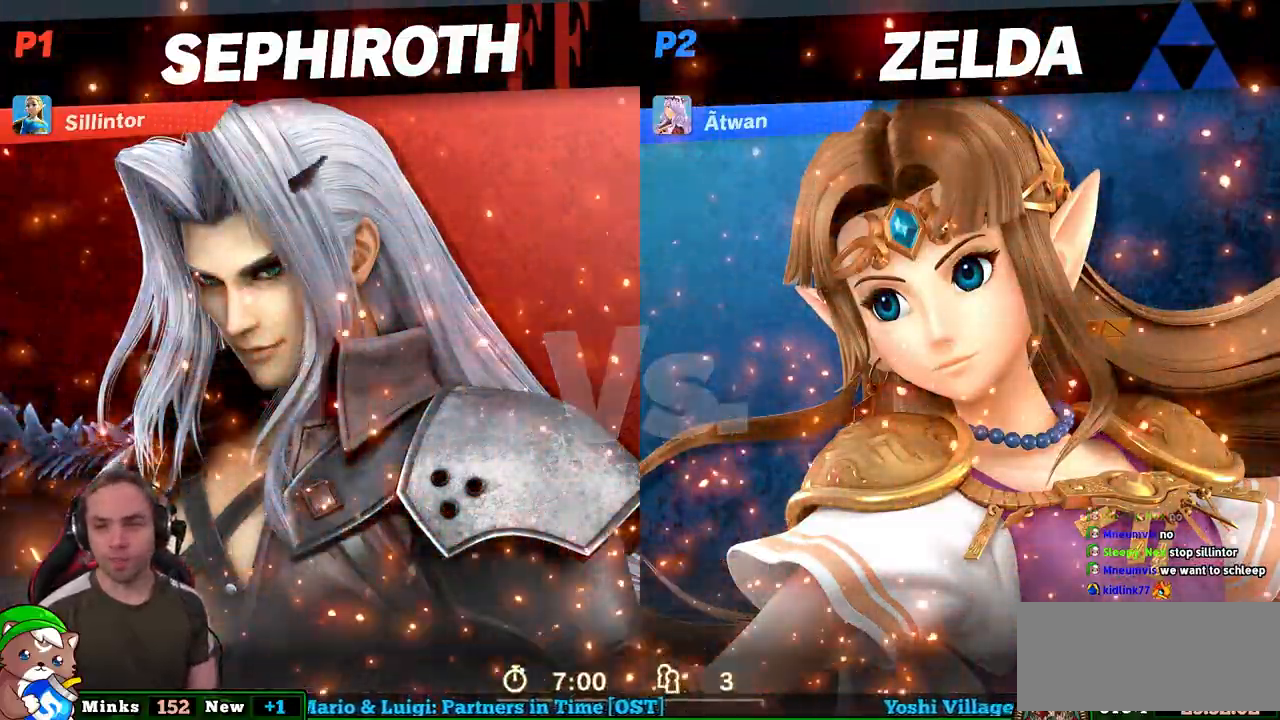
{"buttons": [], "left_stick": "down-left", "right_stick": "left", "events": [[167, "left_stick", "left"], [350, "right_stick", "left"], [450, "left_stick", "down-left"]]}
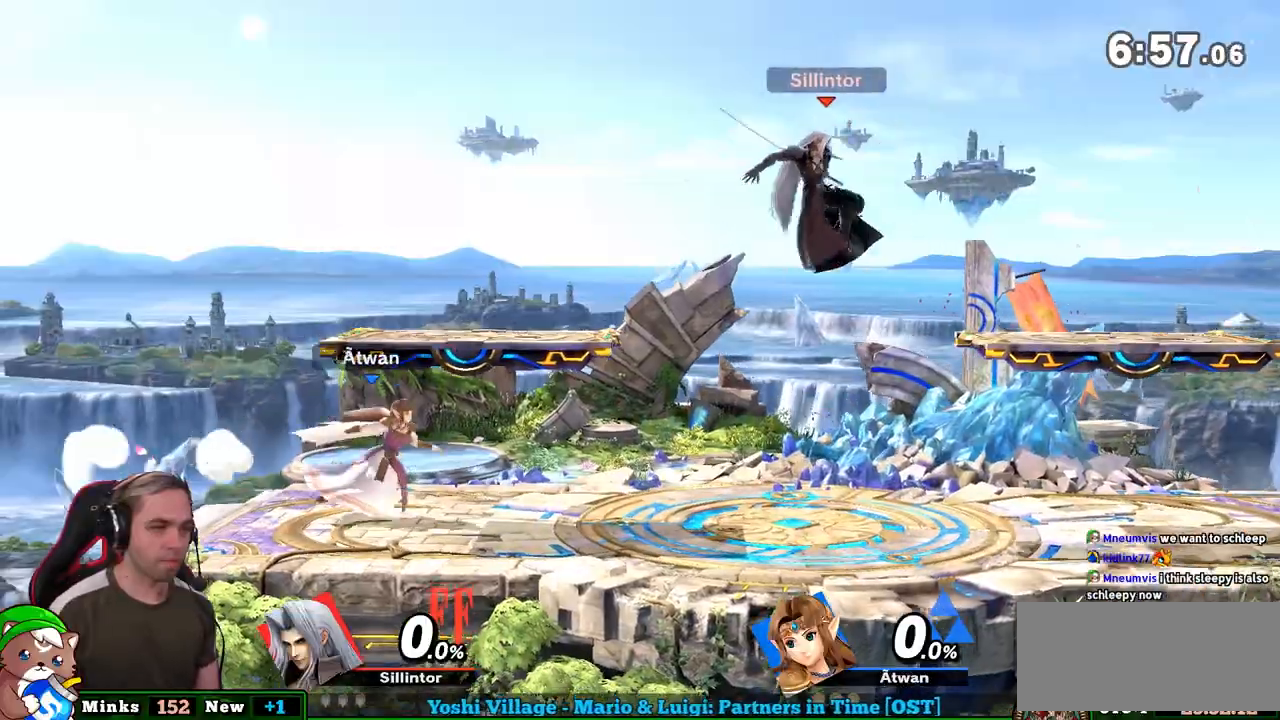
{"buttons": [], "left_stick": "right", "right_stick": "center", "events": [[200, "left_stick", "center"], [200, "right_stick", "center"], [350, "left_stick", "right"]]}
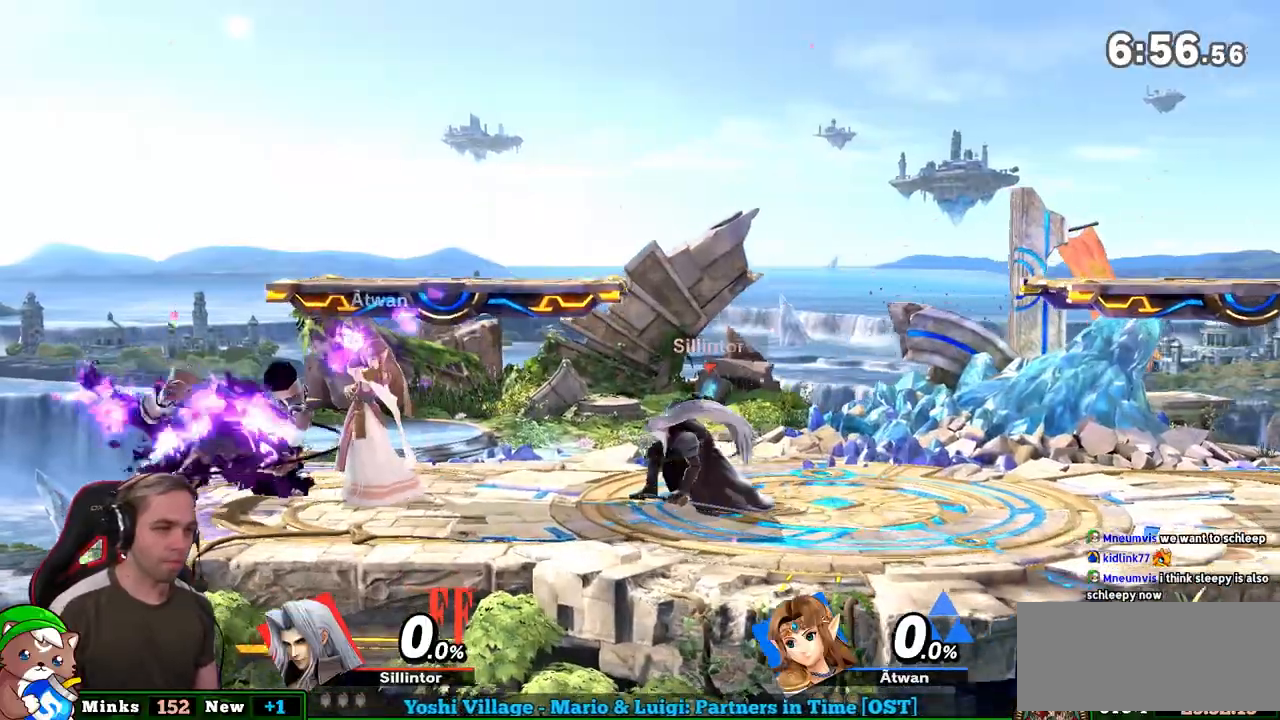
{"buttons": [], "left_stick": "center", "right_stick": "center", "events": [[83, "L1", "down"], [283, "L1", "up"], [317, "left_stick", "center"]]}
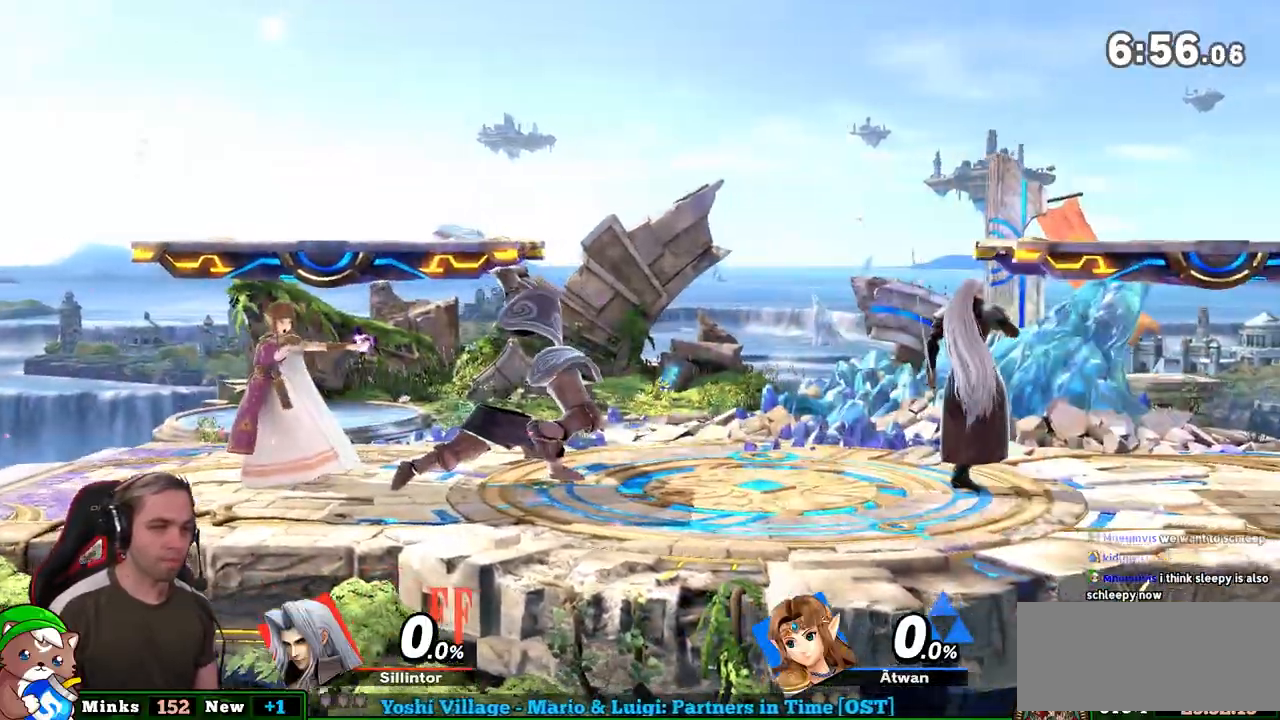
{"buttons": [], "left_stick": "left", "right_stick": "center", "events": [[133, "left_stick", "right"], [250, "left_stick", "center"], [350, "left_stick", "left"]]}
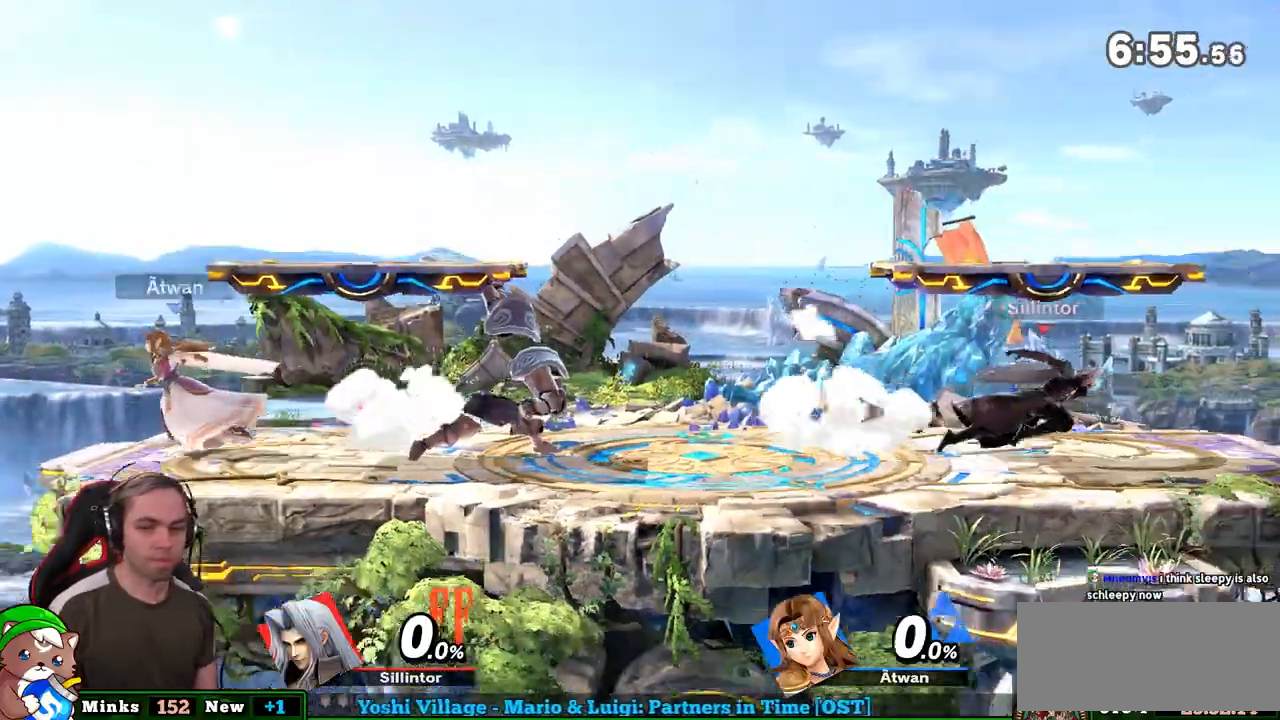
{"buttons": [], "left_stick": "left", "right_stick": "center", "events": [[17, "left_stick", "center"], [67, "left_stick", "right"], [250, "left_stick", "left"]]}
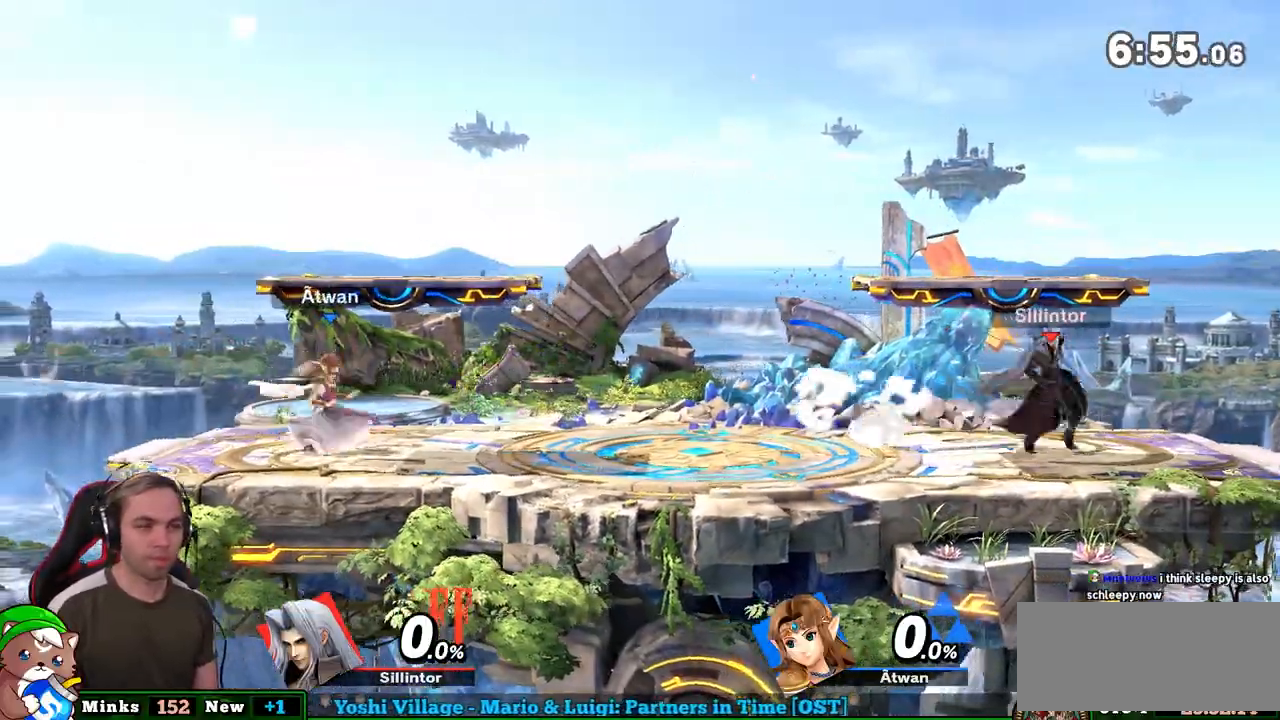
{"buttons": [], "left_stick": "left", "right_stick": "center", "events": [[100, "Y", "down"], [283, "Y", "up"]]}
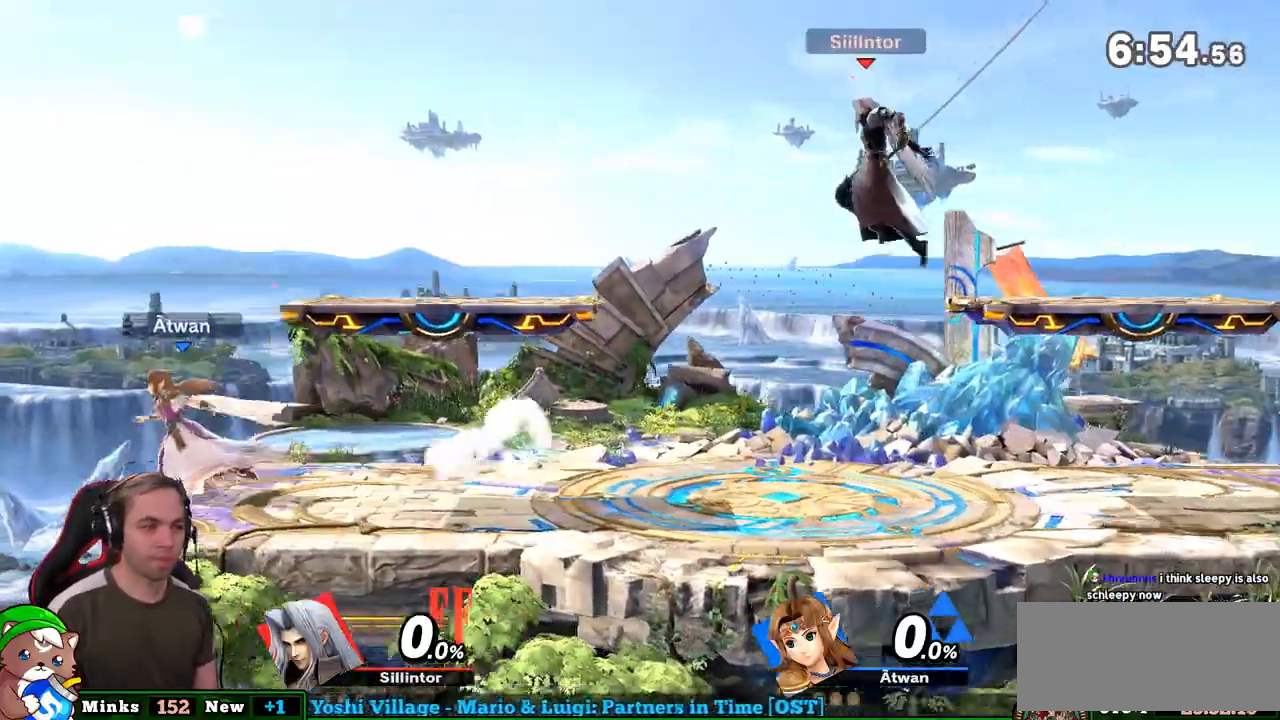
{"buttons": [], "left_stick": "center", "right_stick": "center", "events": [[33, "right_stick", "left"], [67, "left_stick", "down-left"], [383, "left_stick", "center"], [383, "right_stick", "center"]]}
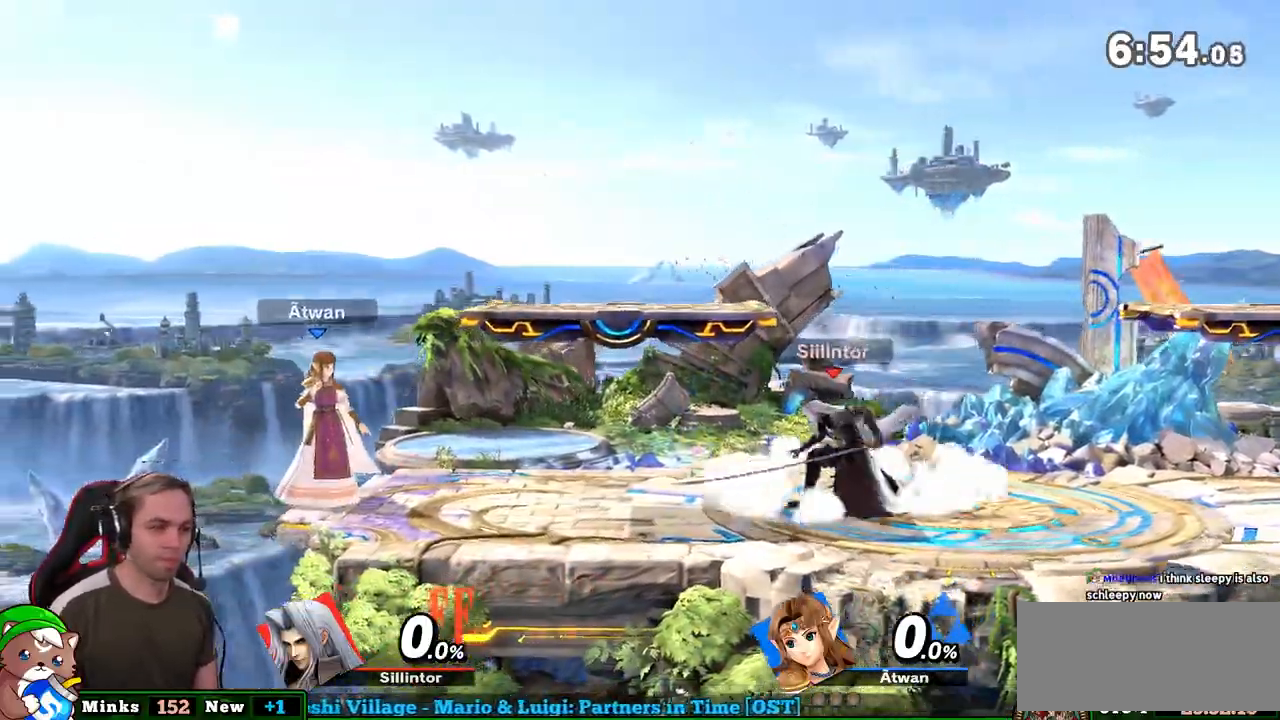
{"buttons": [], "left_stick": "center", "right_stick": "center", "events": []}
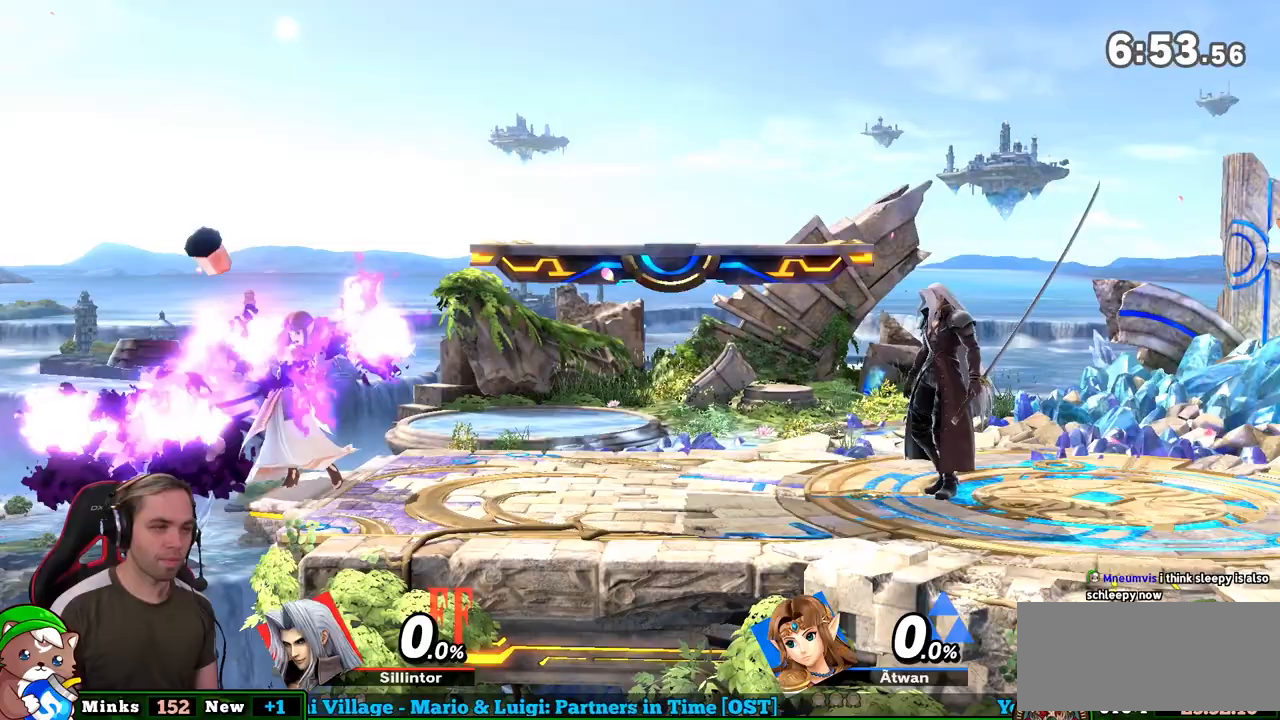
{"buttons": [], "left_stick": "center", "right_stick": "center", "events": [[250, "left_stick", "right"], [467, "left_stick", "center"]]}
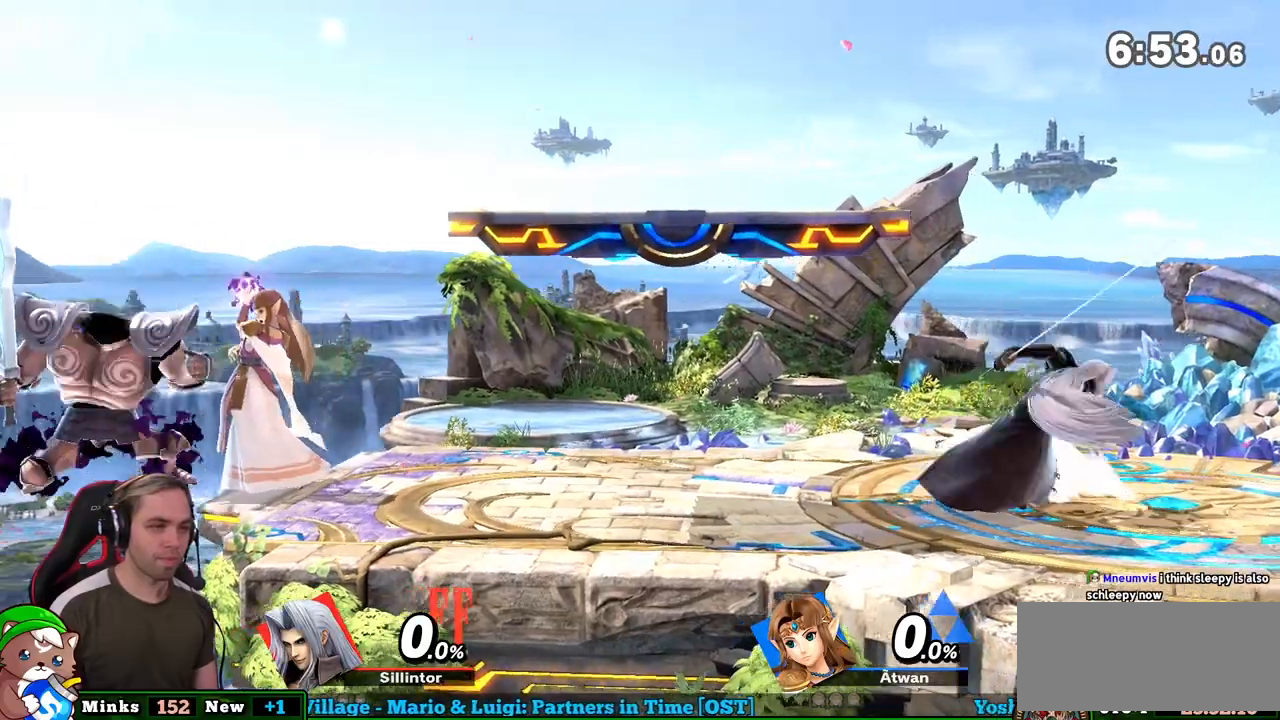
{"buttons": [], "left_stick": "center", "right_stick": "center", "events": []}
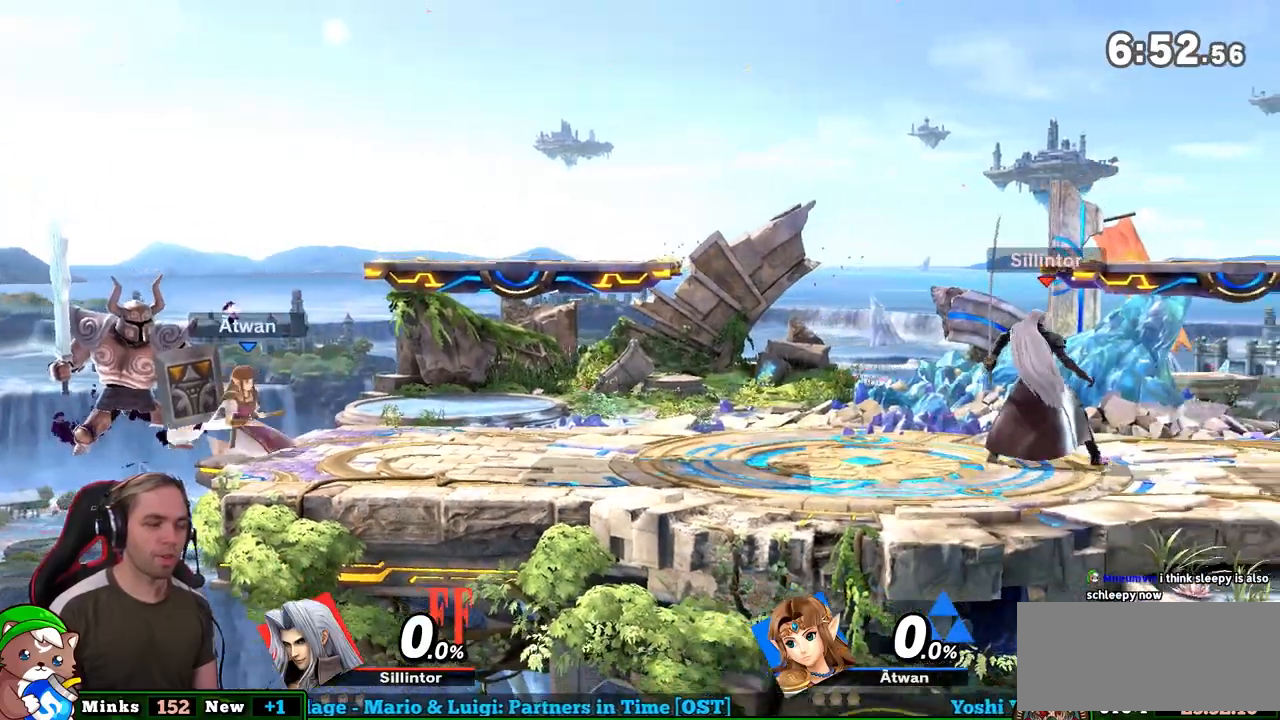
{"buttons": [], "left_stick": "up-right", "right_stick": "center", "events": [[383, "left_stick", "up-right"]]}
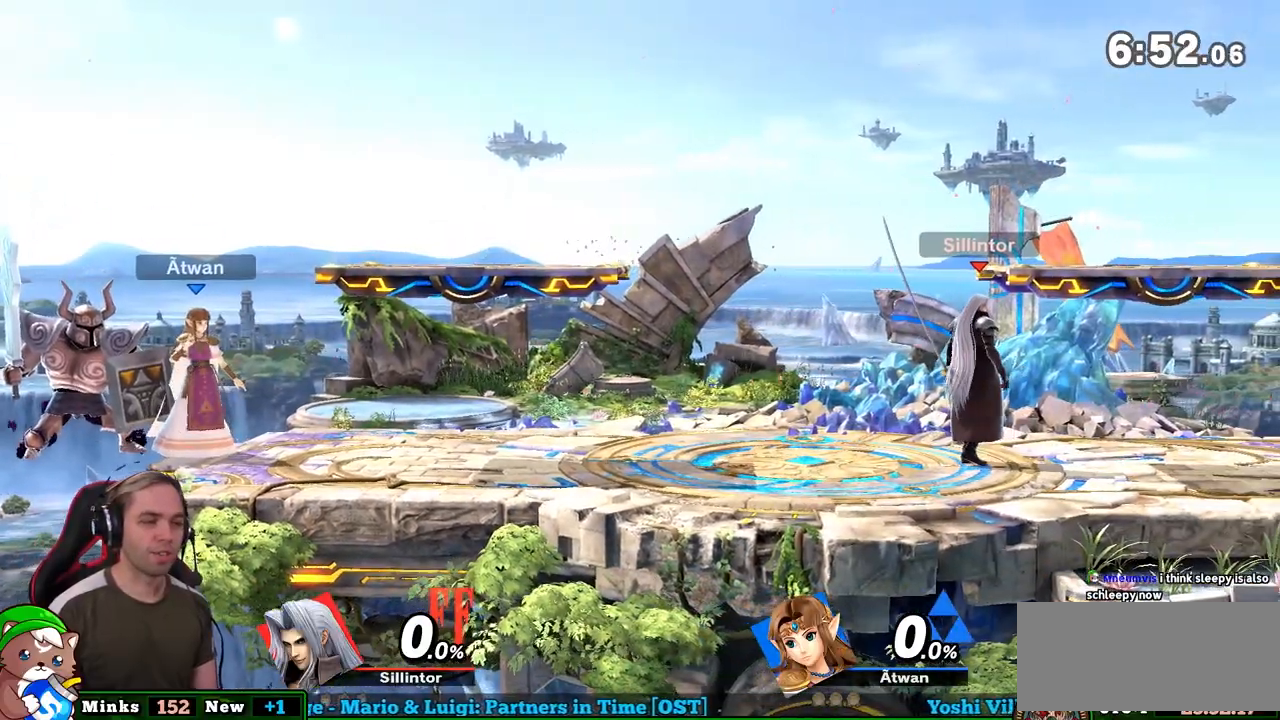
{"buttons": [], "left_stick": "up-right", "right_stick": "center", "events": []}
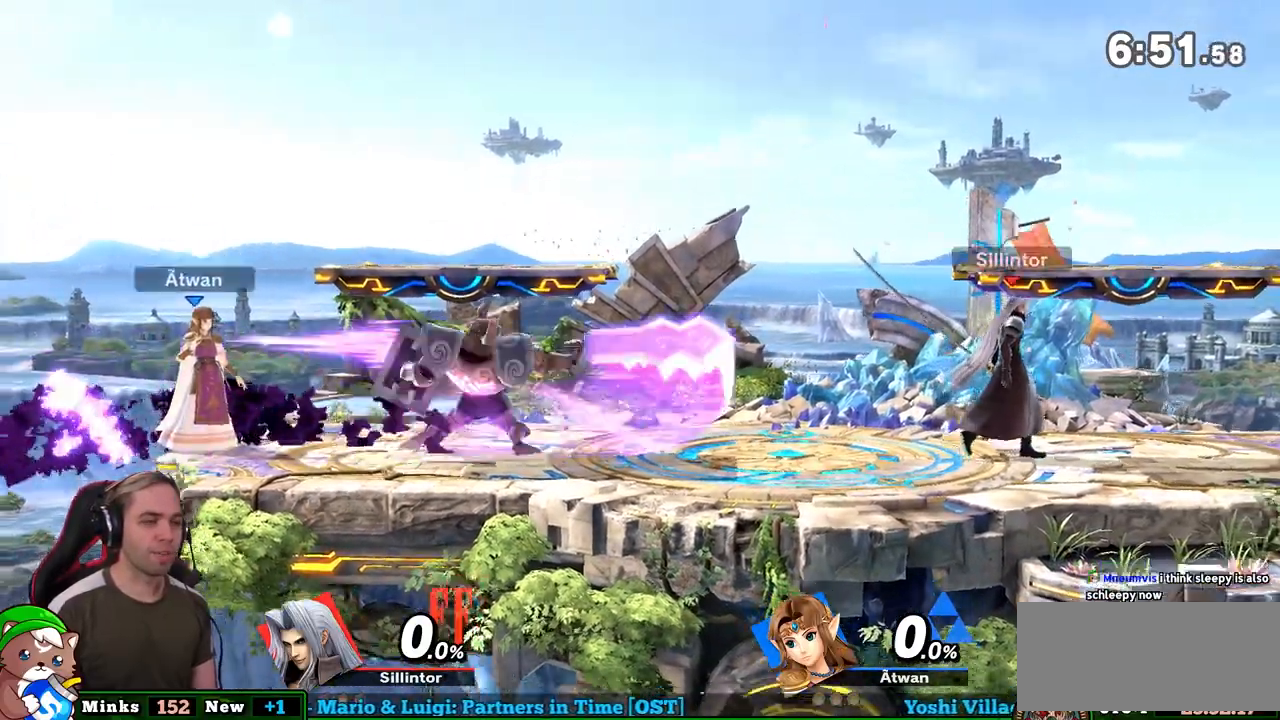
{"buttons": [], "left_stick": "center", "right_stick": "center", "events": [[367, "left_stick", "center"]]}
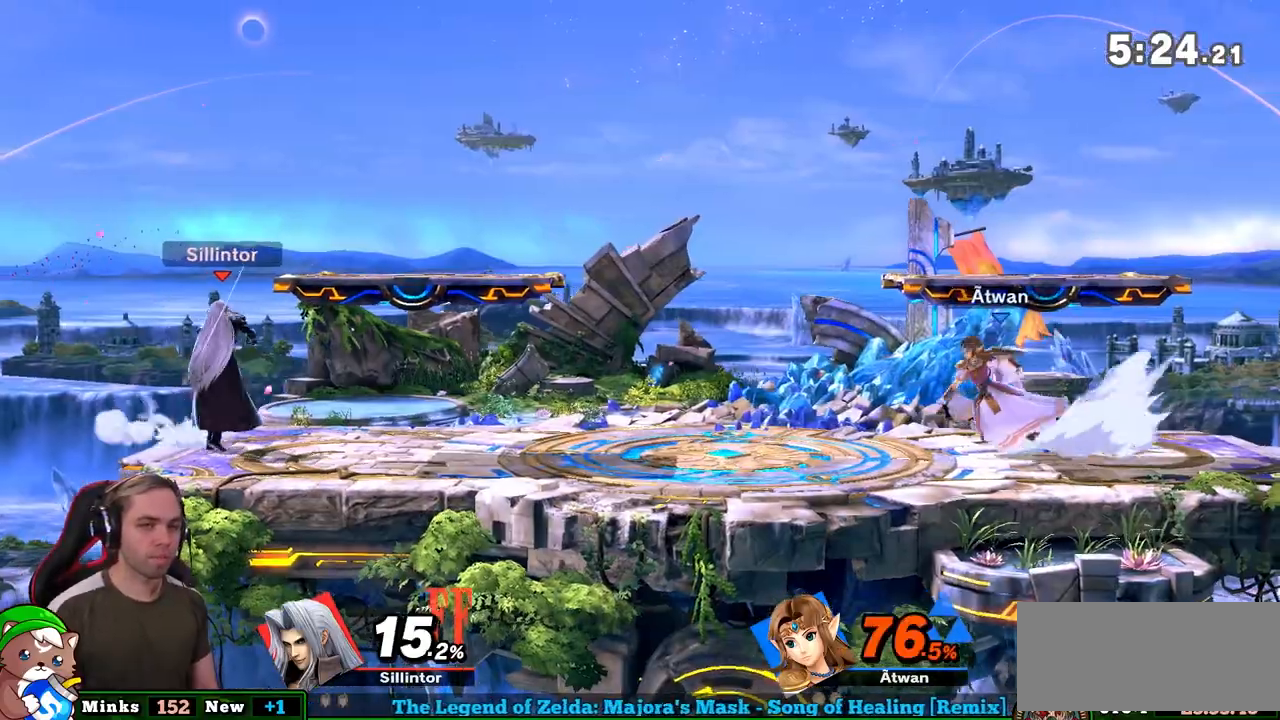
{"buttons": [], "left_stick": "right", "right_stick": "center", "events": [[283, "left_stick", "right"]]}
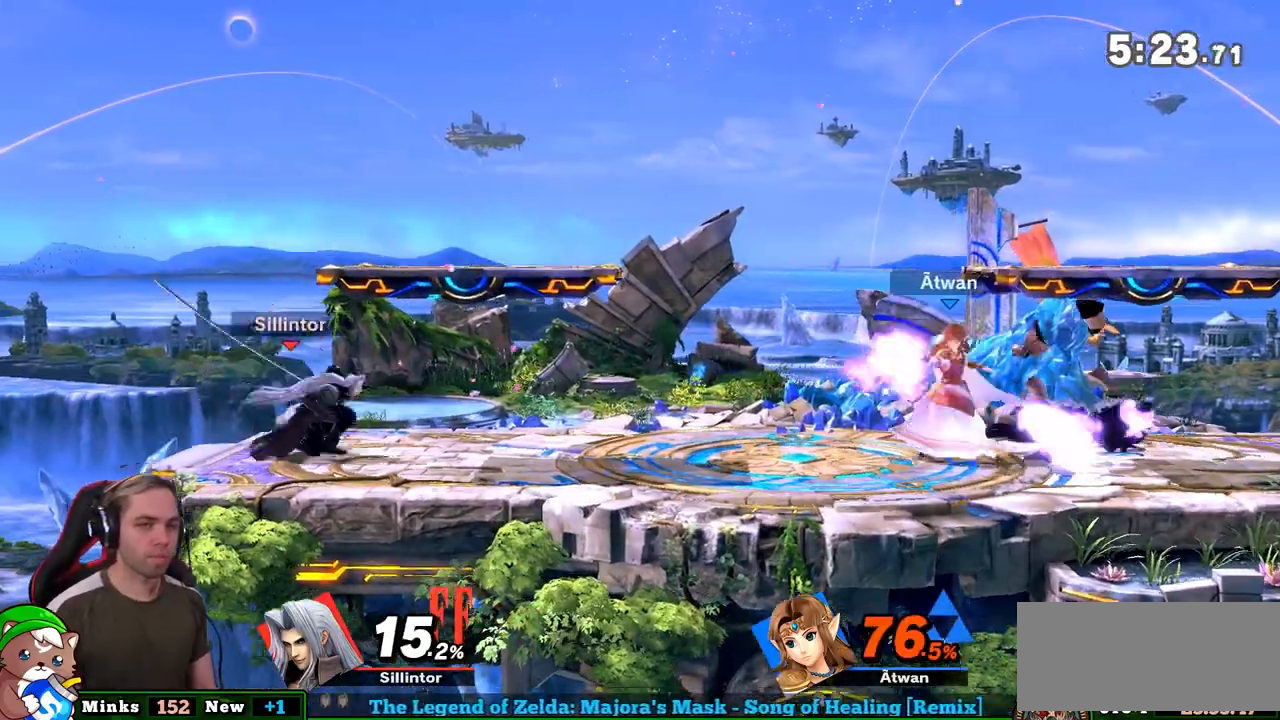
{"buttons": [], "left_stick": "right", "right_stick": "center", "events": [[133, "Y", "down"], [417, "Y", "up"]]}
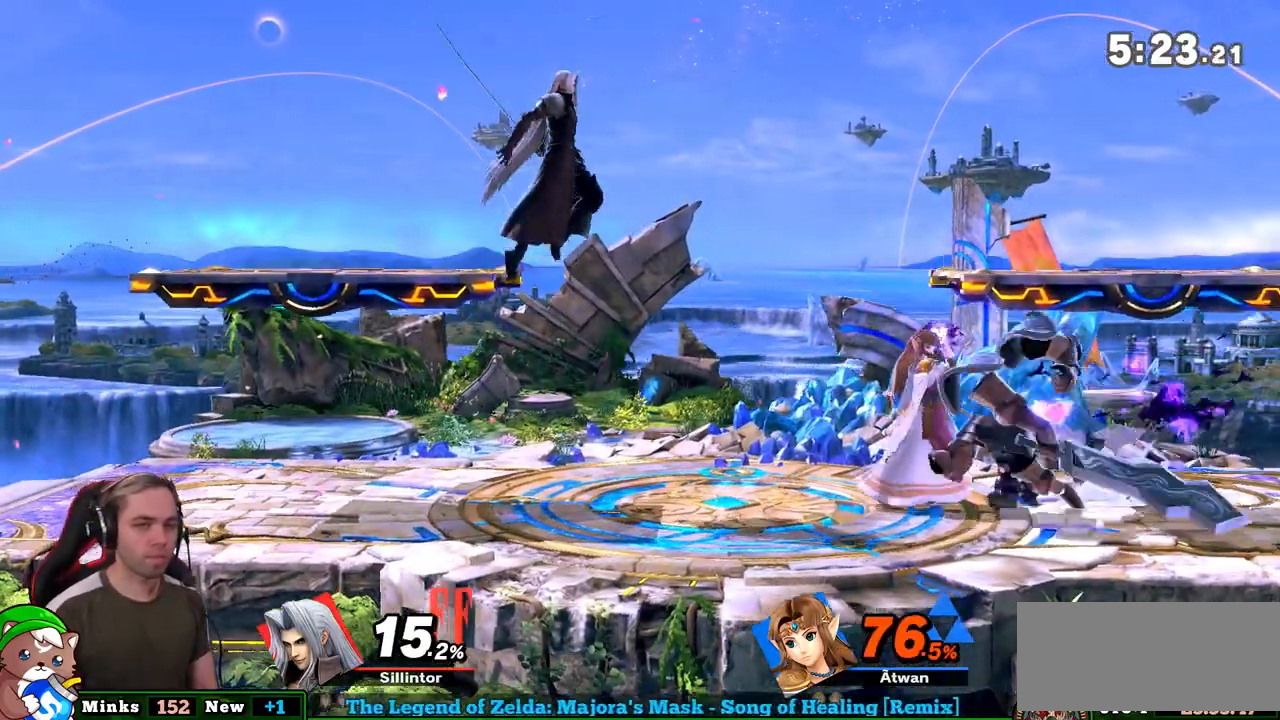
{"buttons": [], "left_stick": "down", "right_stick": "center", "events": [[200, "left_stick", "center"], [217, "A", "down"], [250, "left_stick", "down-right"], [317, "left_stick", "down"], [500, "A", "up"]]}
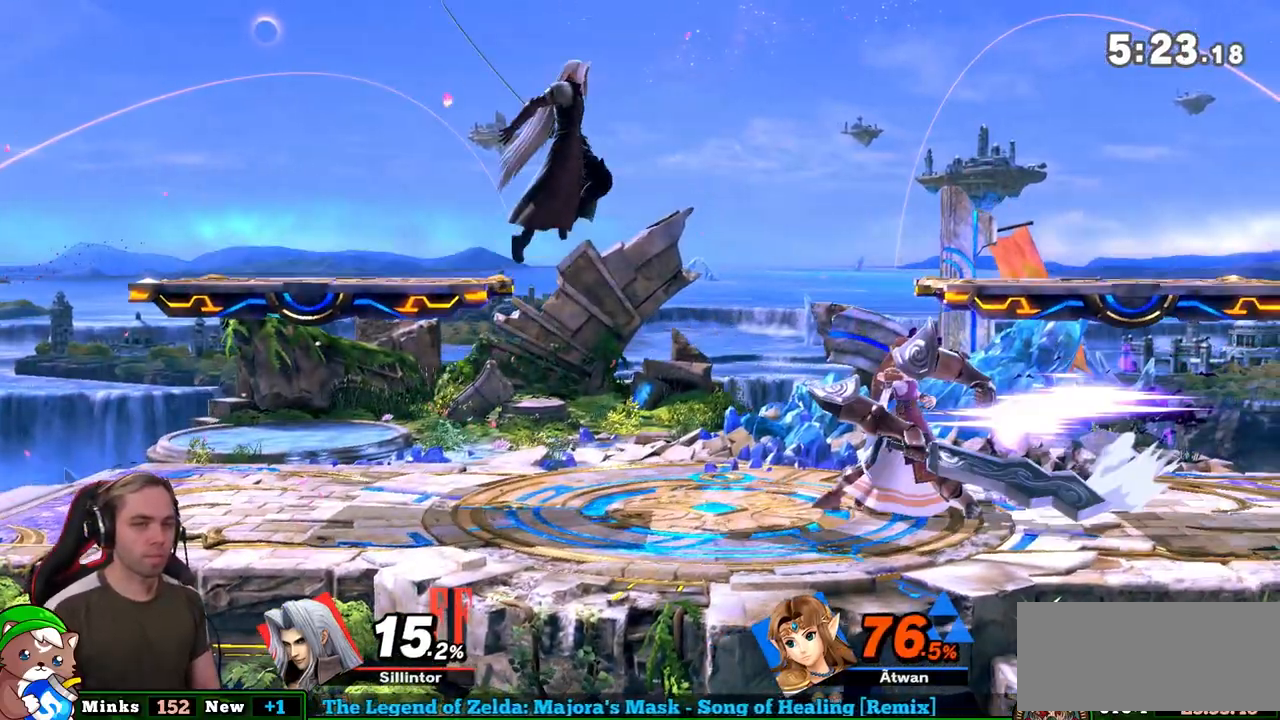
{"buttons": [], "left_stick": "center", "right_stick": "center", "events": [[83, "left_stick", "center"]]}